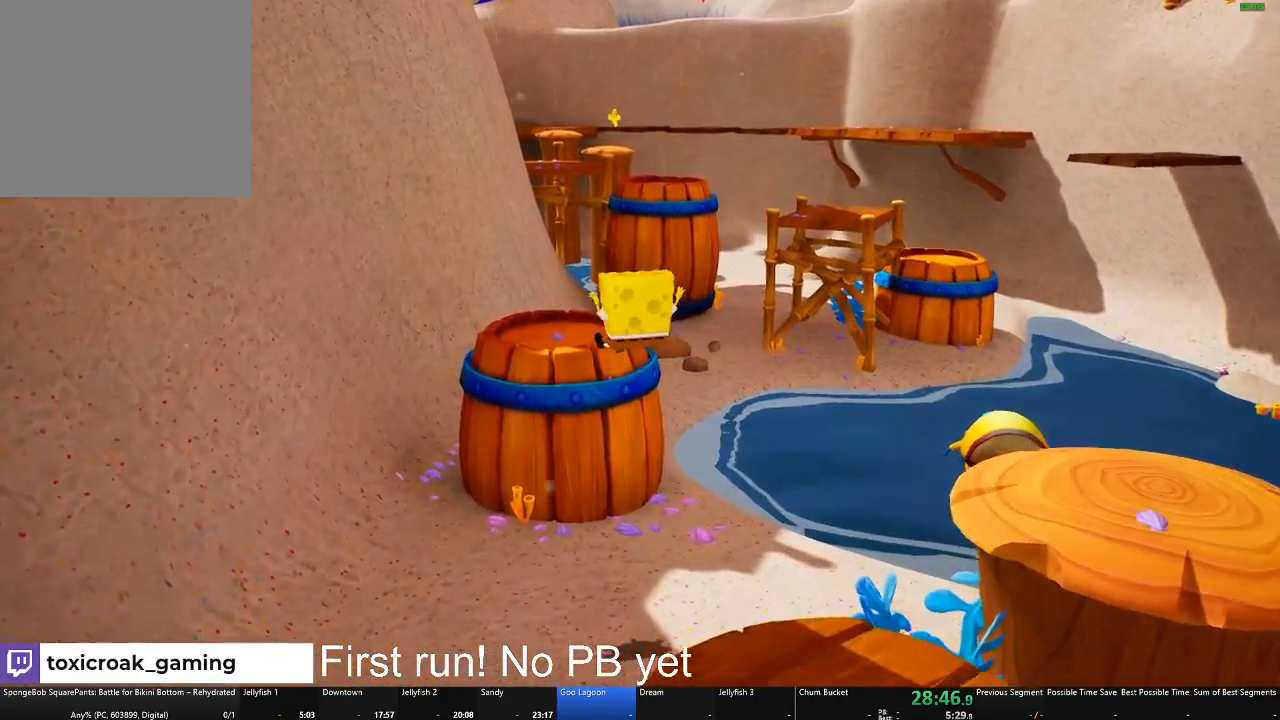
Gameplay with a controller (Xbox layout); each line is a JSON object with the inputs held at the frame after it. "events" lists button and stick changes between this image and that frame as [ms after this image, input, new state], when the widget could be followed in between.
{"buttons": [], "left_stick": "up", "right_stick": "center", "events": [[16, "A", "down"], [183, "A", "up"]]}
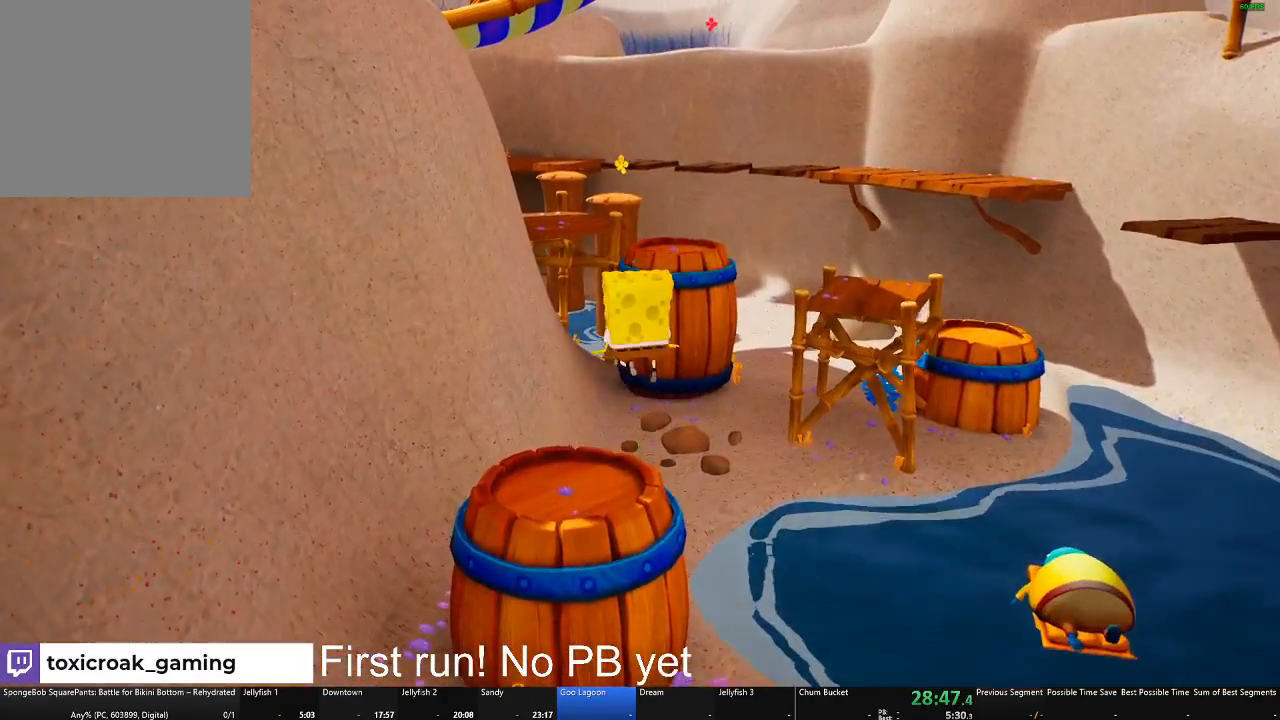
{"buttons": [], "left_stick": "up", "right_stick": "right", "events": [[267, "right_stick", "right"]]}
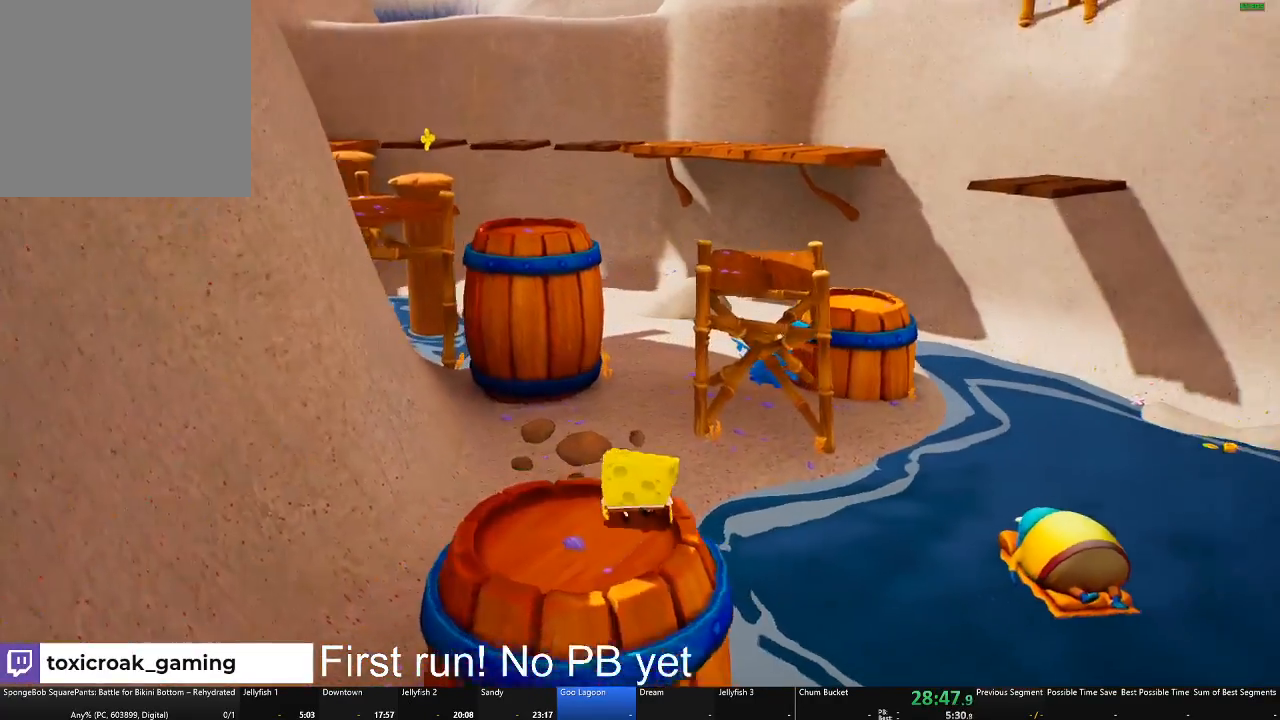
{"buttons": ["A"], "left_stick": "right", "right_stick": "center", "events": [[116, "right_stick", "center"], [283, "left_stick", "up-right"], [317, "A", "down"], [450, "left_stick", "right"]]}
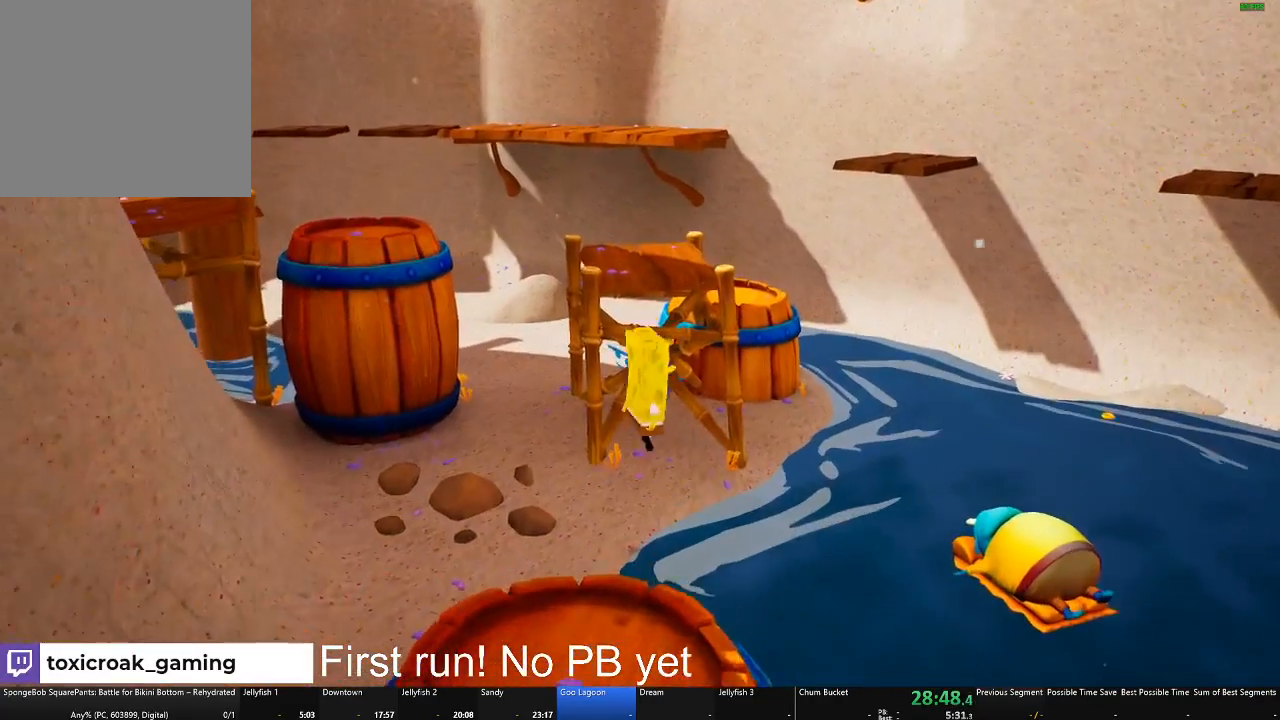
{"buttons": [], "left_stick": "right", "right_stick": "center", "events": [[34, "A", "up"]]}
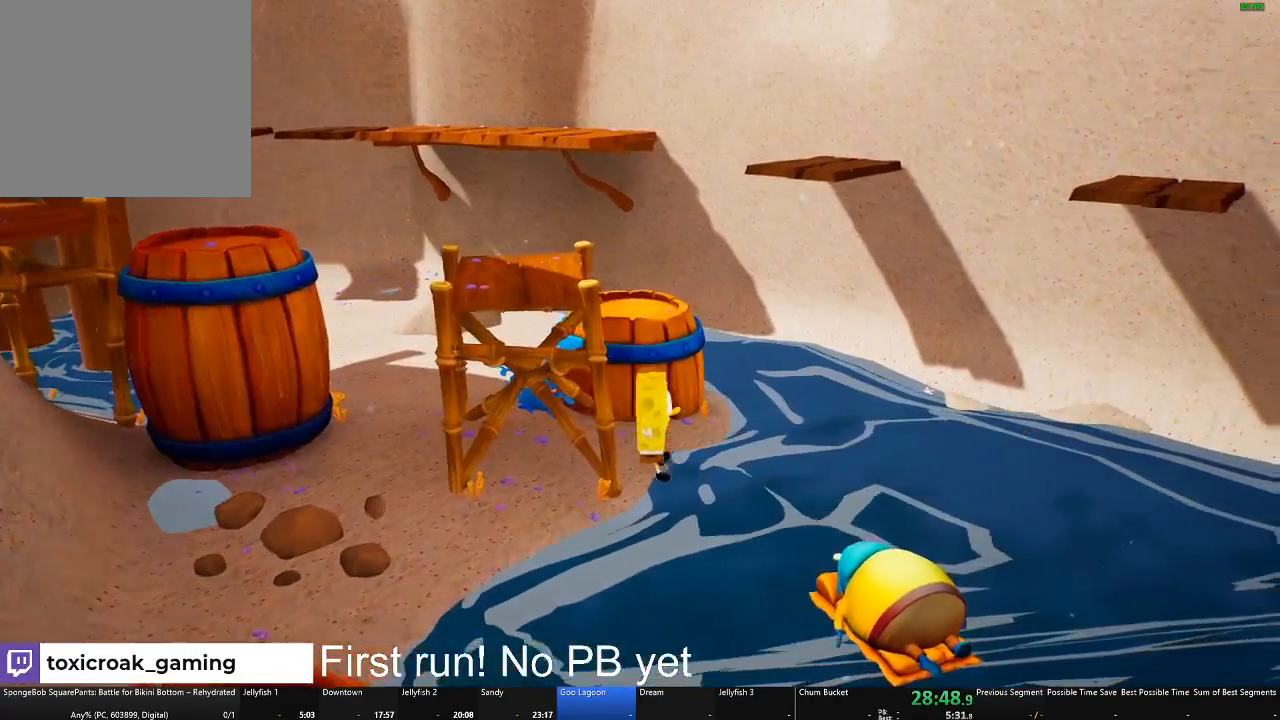
{"buttons": [], "left_stick": "center", "right_stick": "down-right", "events": [[83, "A", "down"], [100, "left_stick", "up-right"], [183, "A", "up"], [484, "right_stick", "down-right"], [500, "left_stick", "center"]]}
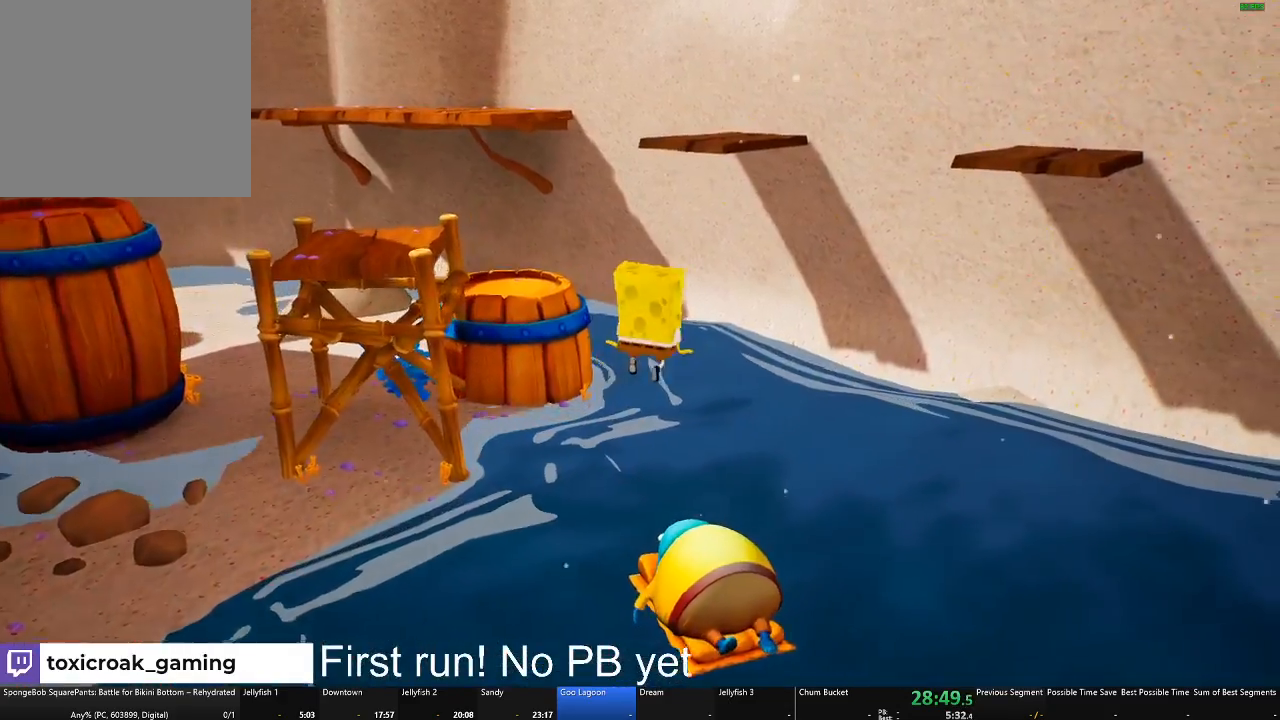
{"buttons": [], "left_stick": "up-right", "right_stick": "center", "events": [[84, "left_stick", "up"], [250, "right_stick", "center"], [334, "left_stick", "center"], [467, "left_stick", "up-right"]]}
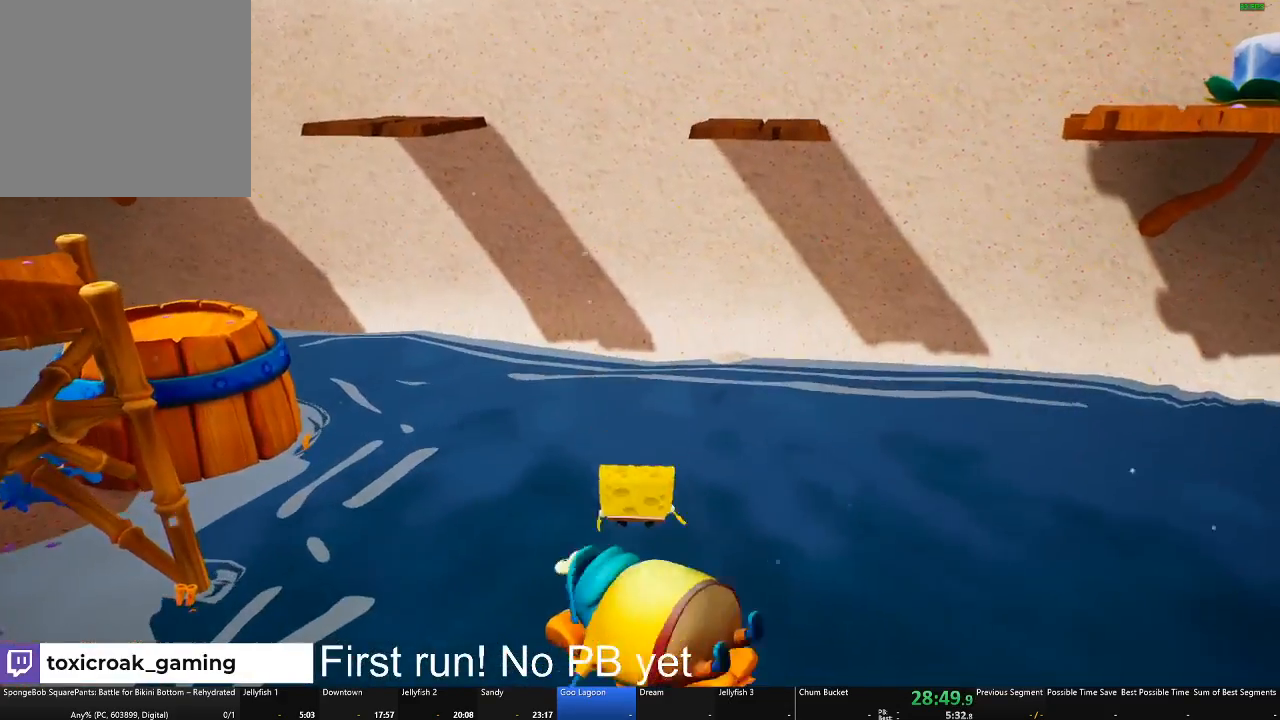
{"buttons": [], "left_stick": "up-right", "right_stick": "center", "events": []}
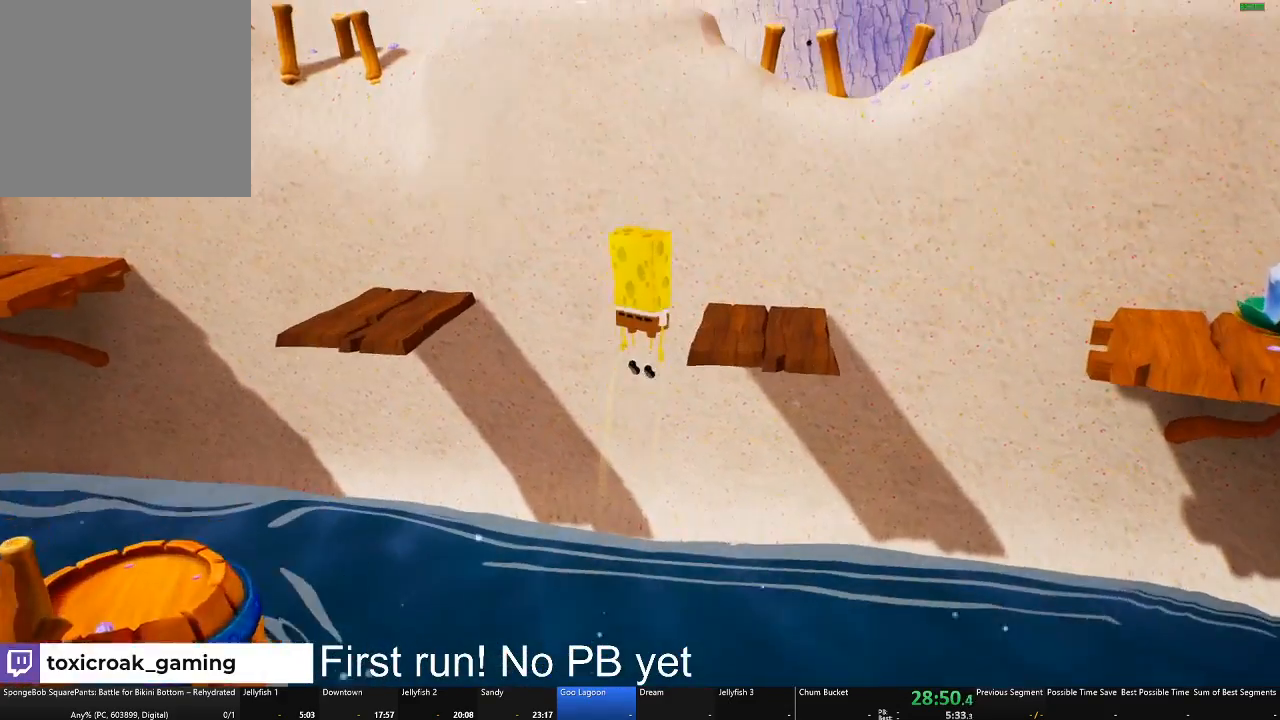
{"buttons": ["A"], "left_stick": "up", "right_stick": "center", "events": [[384, "left_stick", "up"], [451, "A", "down"]]}
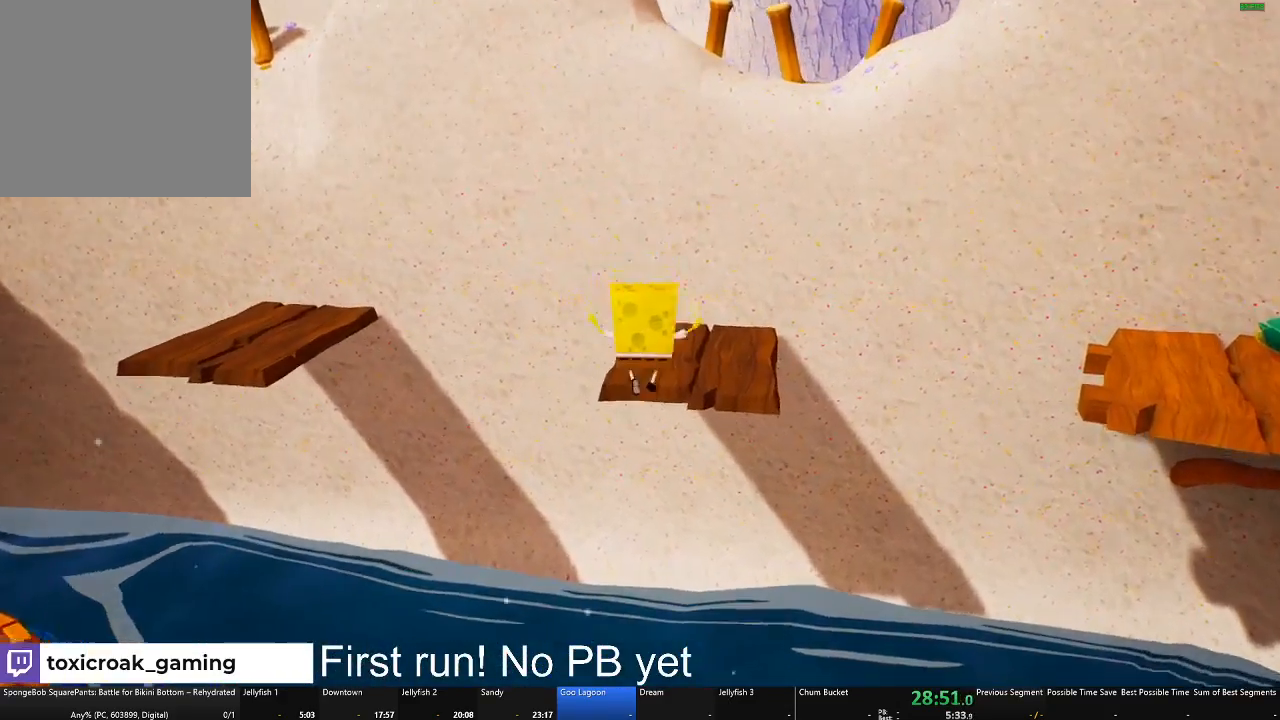
{"buttons": [], "left_stick": "up", "right_stick": "right", "events": [[116, "A", "up"], [300, "right_stick", "right"]]}
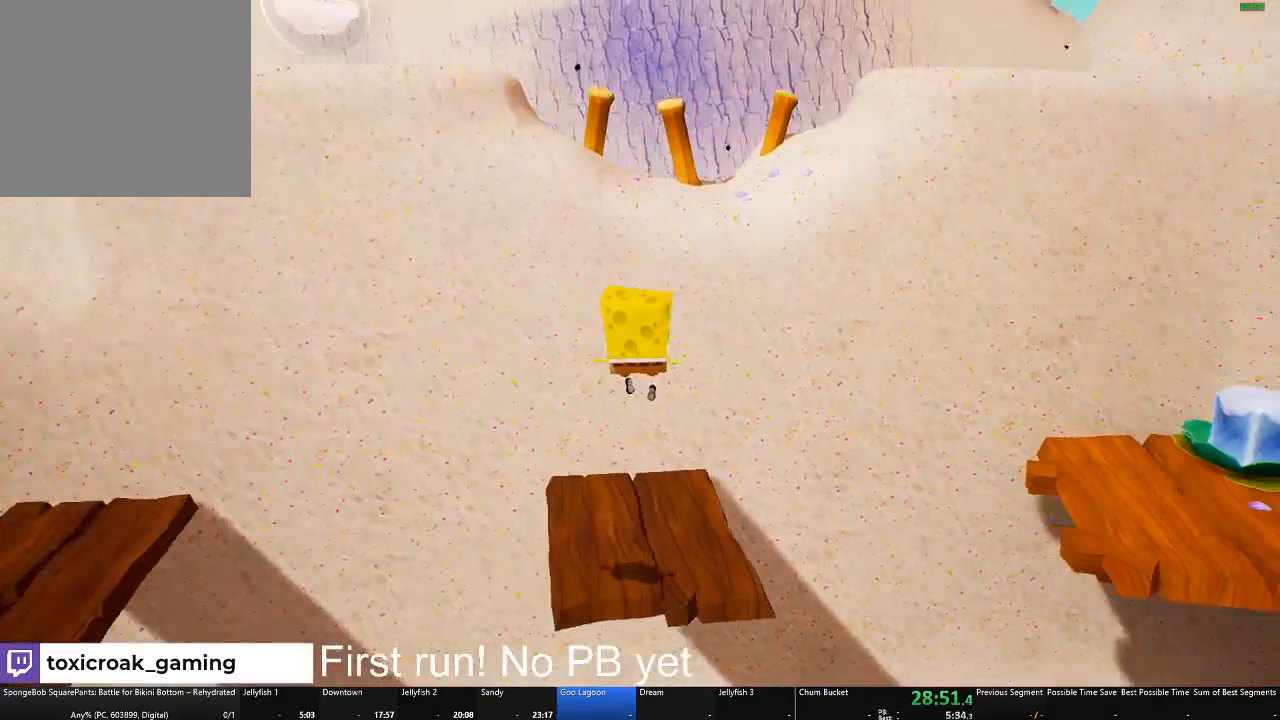
{"buttons": ["A"], "left_stick": "up-right", "right_stick": "center", "events": [[117, "left_stick", "up-right"], [301, "right_stick", "center"], [367, "A", "down"]]}
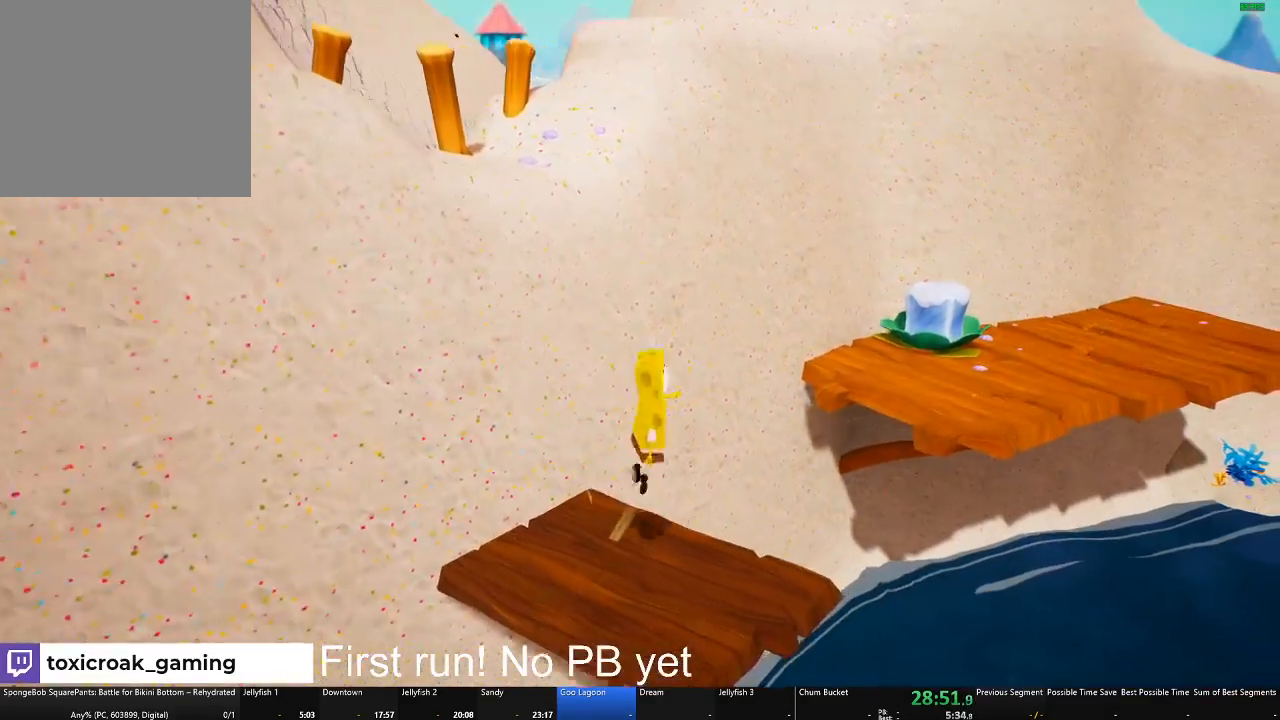
{"buttons": [], "left_stick": "up-right", "right_stick": "center", "events": [[50, "A", "up"], [283, "A", "down"], [383, "A", "up"]]}
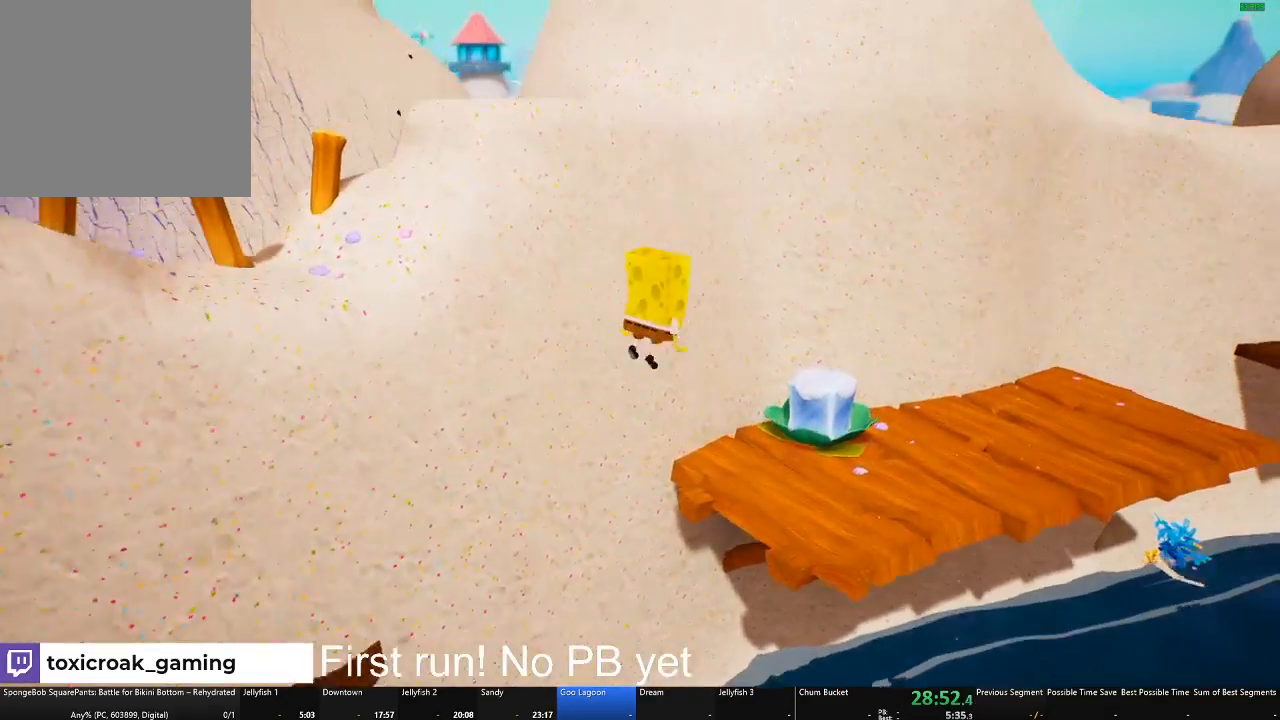
{"buttons": [], "left_stick": "up", "right_stick": "right", "events": [[17, "right_stick", "right"], [334, "left_stick", "up"]]}
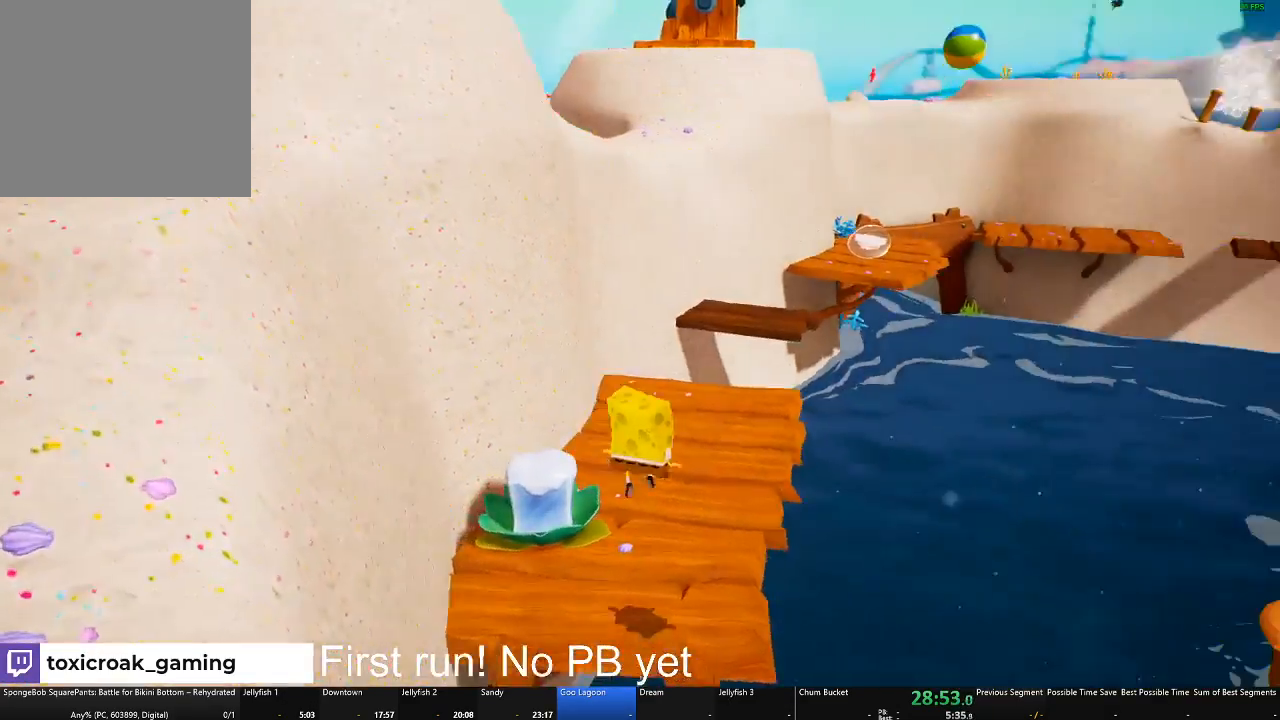
{"buttons": [], "left_stick": "up", "right_stick": "center", "events": [[116, "right_stick", "center"]]}
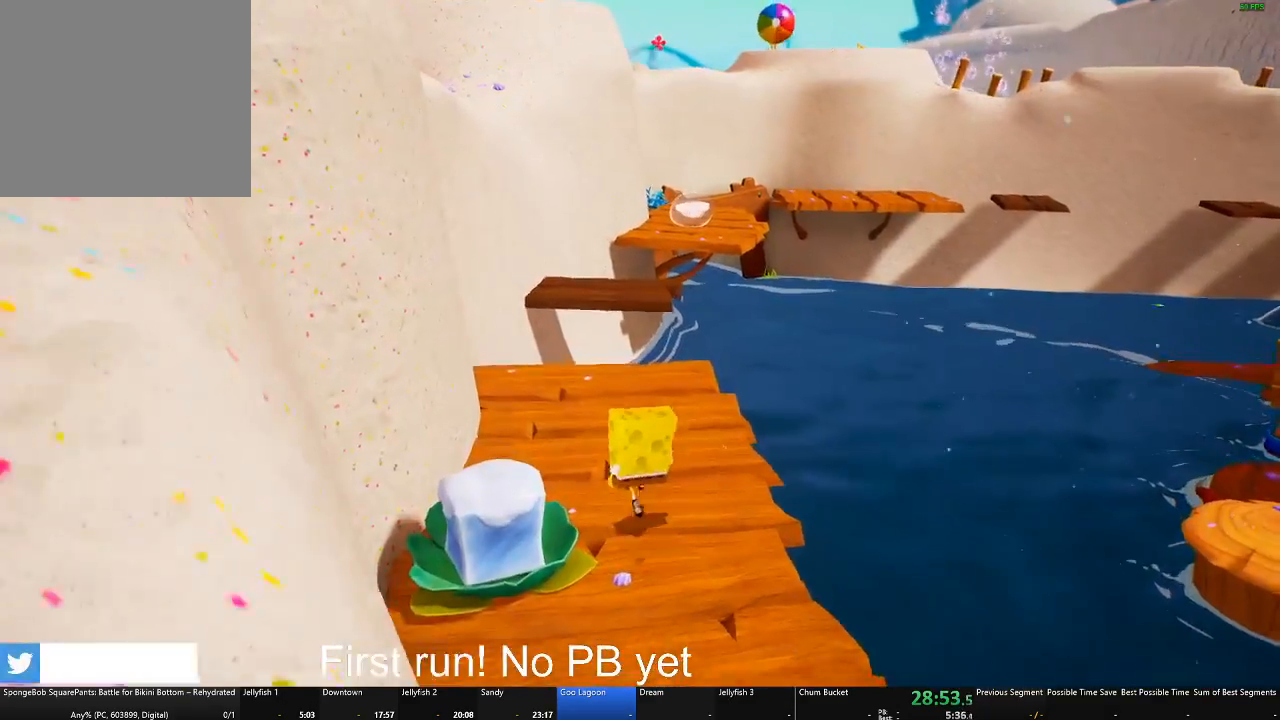
{"buttons": [], "left_stick": "up", "right_stick": "center", "events": []}
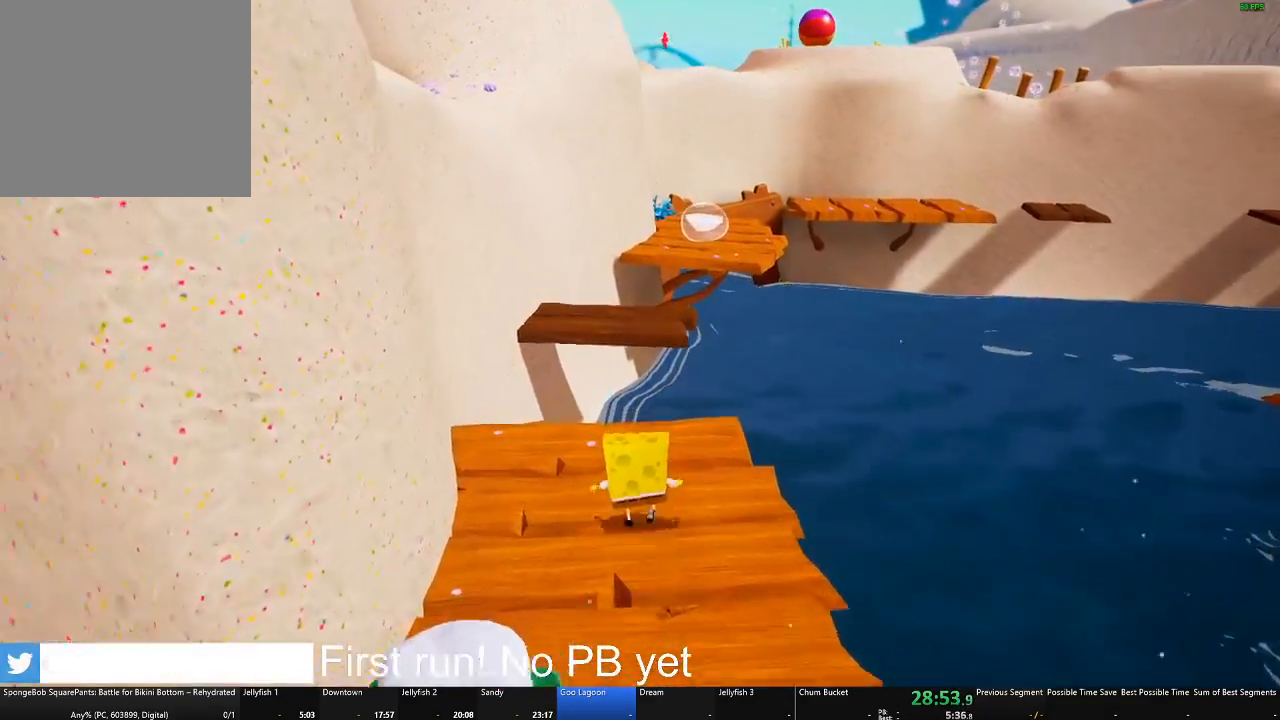
{"buttons": ["A"], "left_stick": "up", "right_stick": "center", "events": [[450, "A", "down"]]}
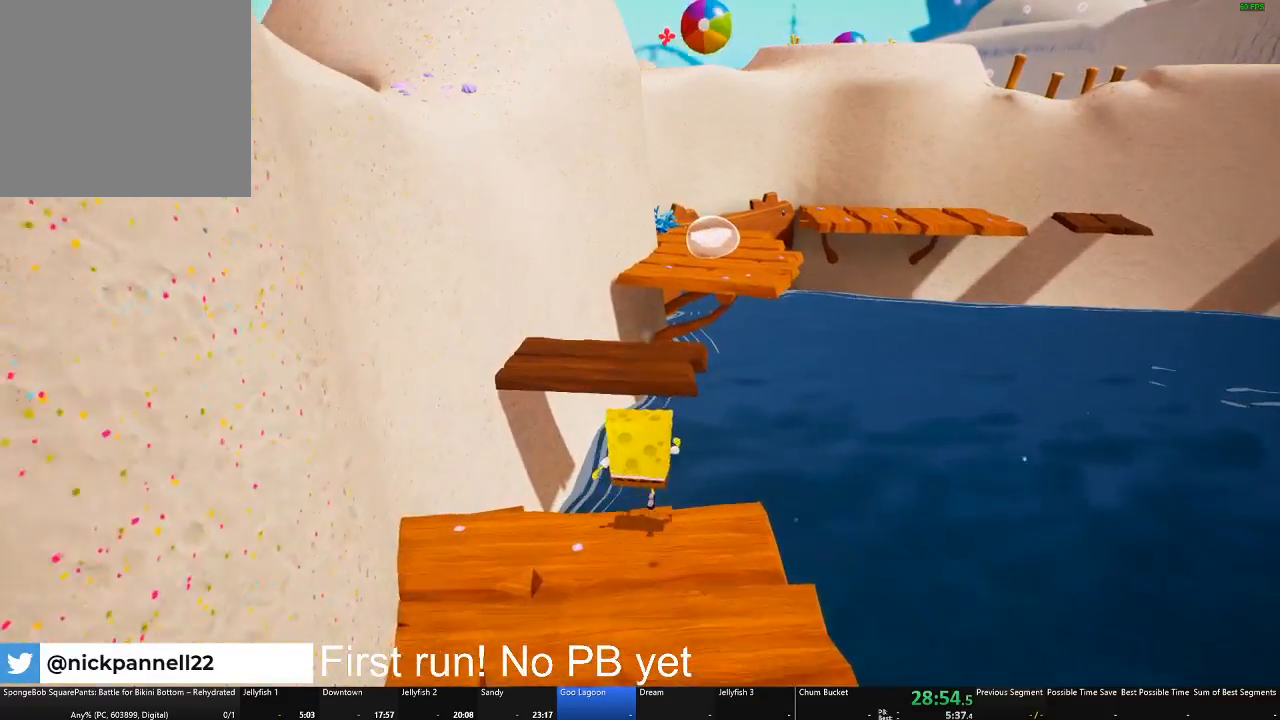
{"buttons": [], "left_stick": "up", "right_stick": "center", "events": [[84, "A", "up"], [217, "A", "down"], [284, "A", "up"]]}
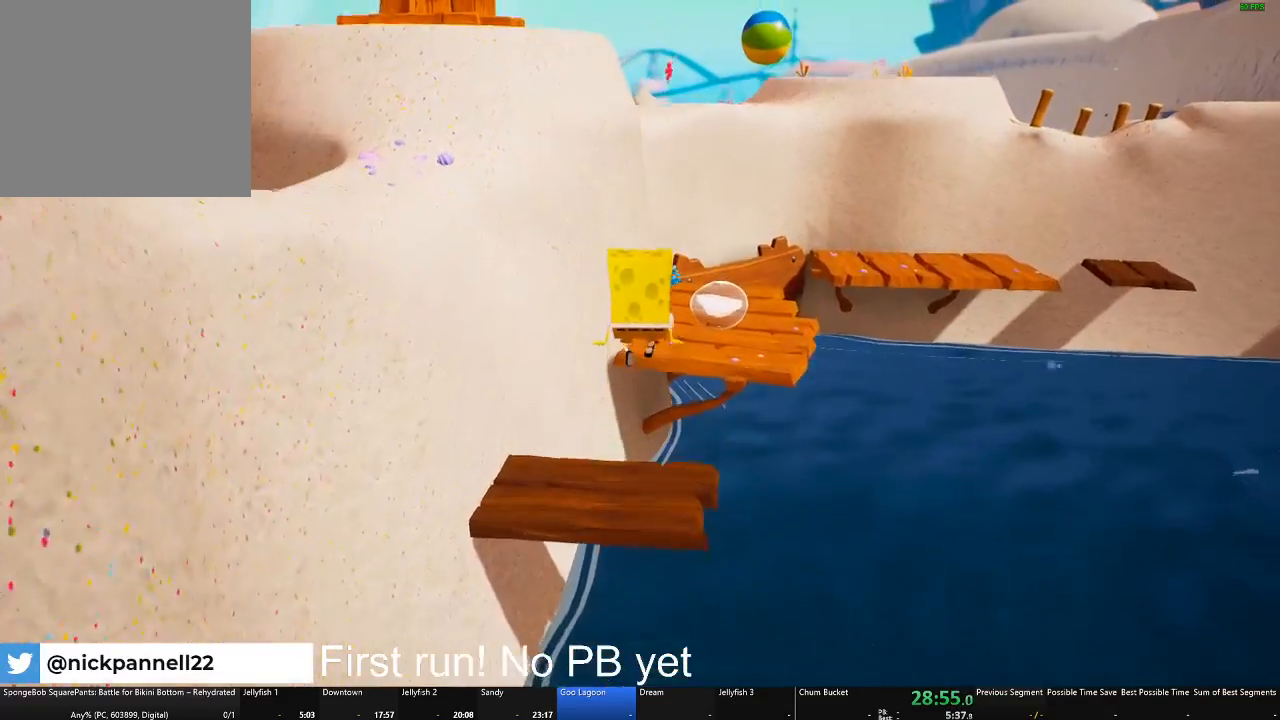
{"buttons": [], "left_stick": "up", "right_stick": "center", "events": [[150, "right_stick", "right"], [233, "right_stick", "center"]]}
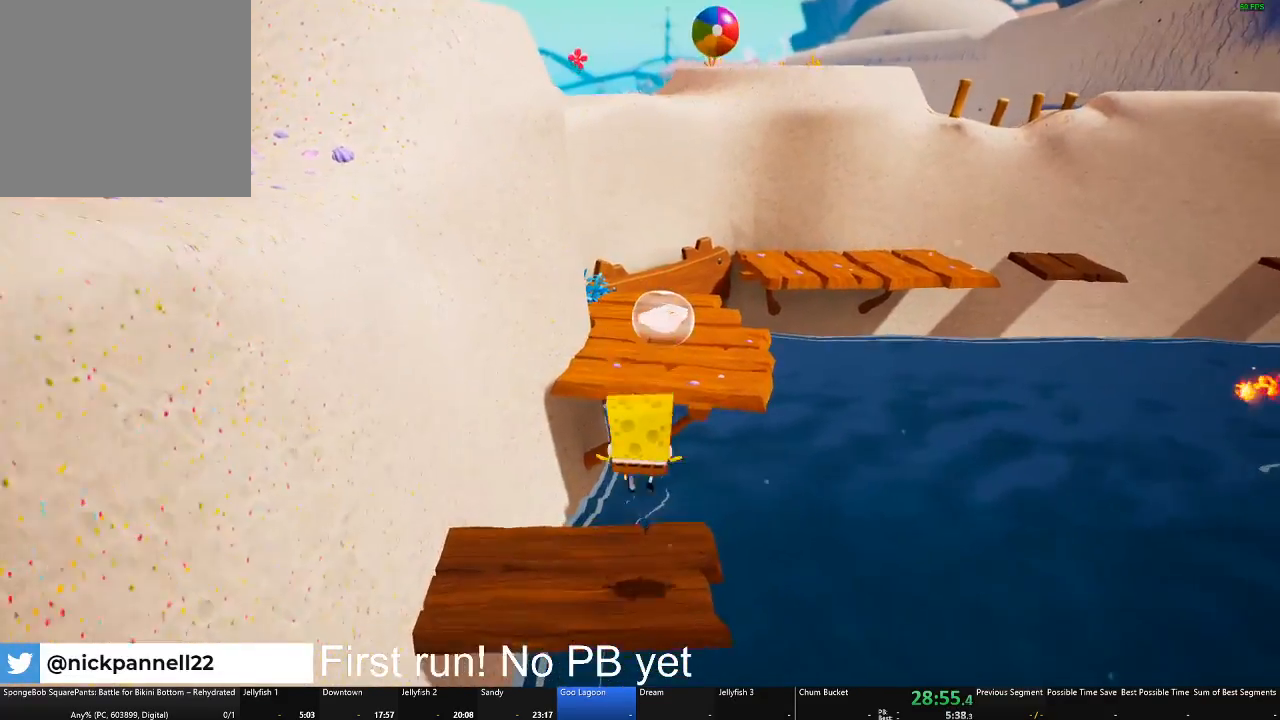
{"buttons": [], "left_stick": "up", "right_stick": "center", "events": [[200, "A", "down"], [317, "A", "up"]]}
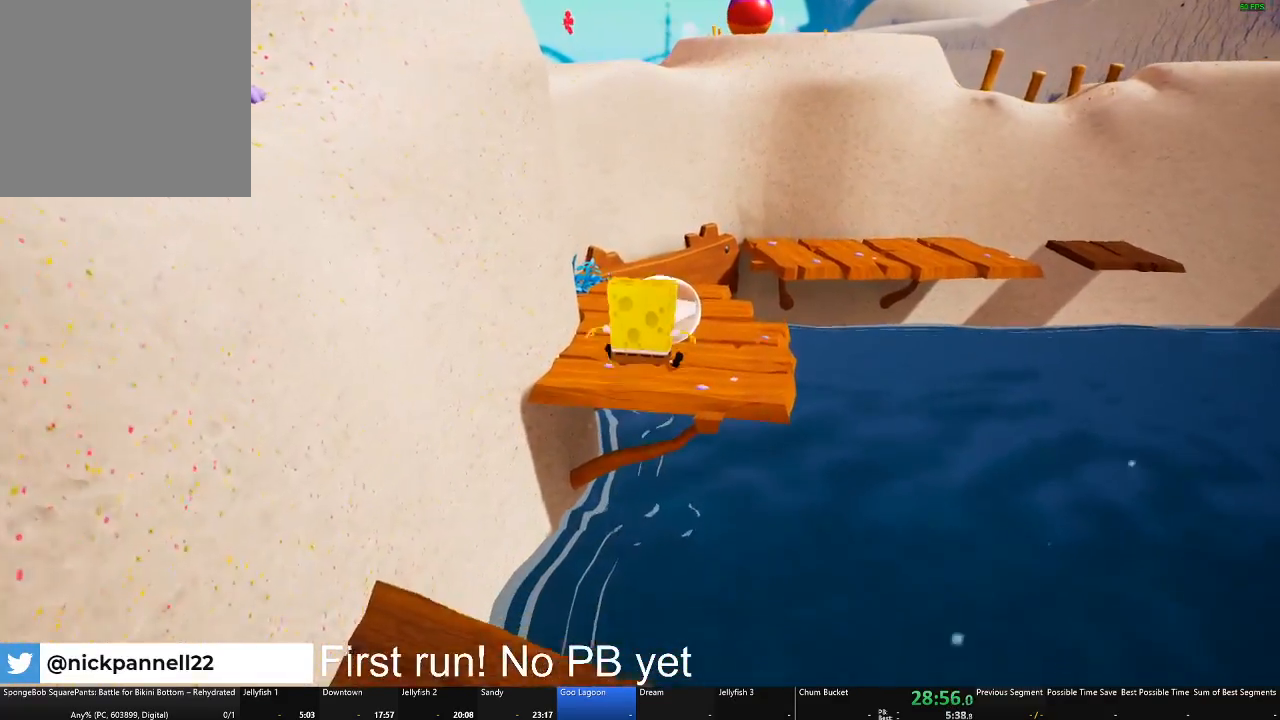
{"buttons": [], "left_stick": "up", "right_stick": "center", "events": [[200, "A", "down"], [350, "A", "up"]]}
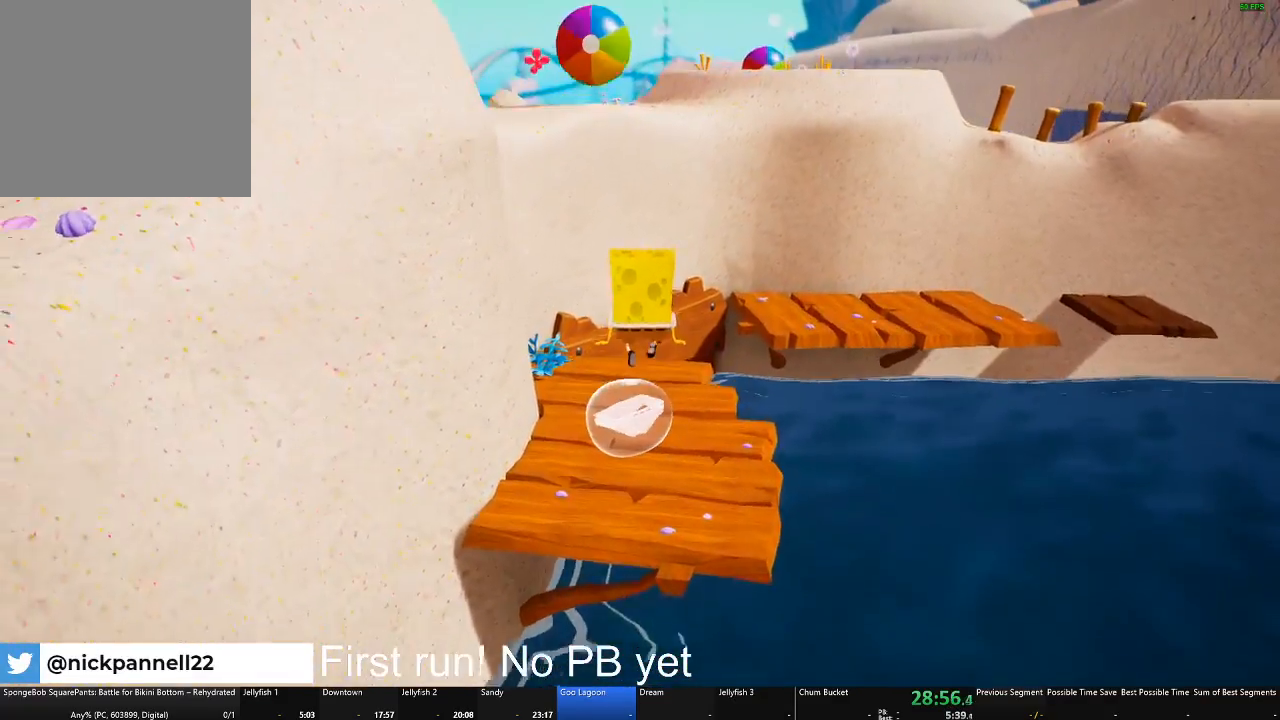
{"buttons": [], "left_stick": "up", "right_stick": "center", "events": [[100, "right_stick", "right"], [351, "right_stick", "center"]]}
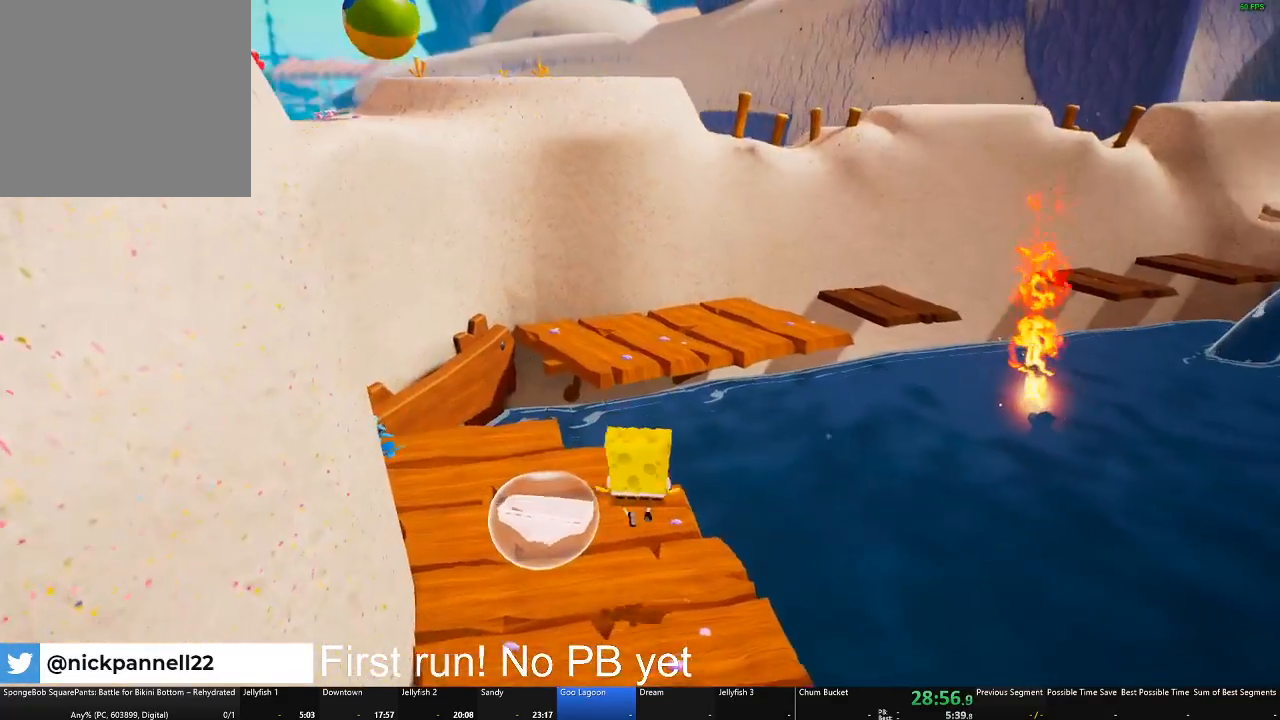
{"buttons": [], "left_stick": "up", "right_stick": "center", "events": []}
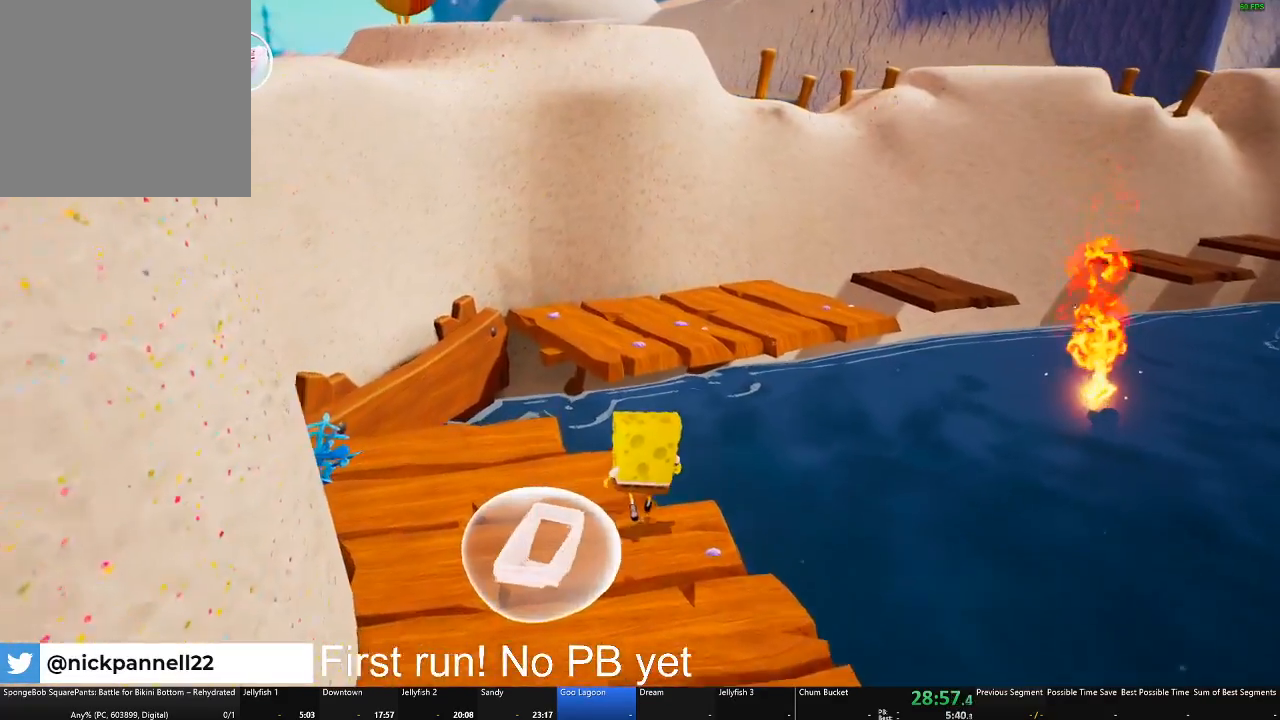
{"buttons": [], "left_stick": "up", "right_stick": "center", "events": [[33, "A", "down"], [166, "A", "up"], [300, "A", "down"], [417, "A", "up"]]}
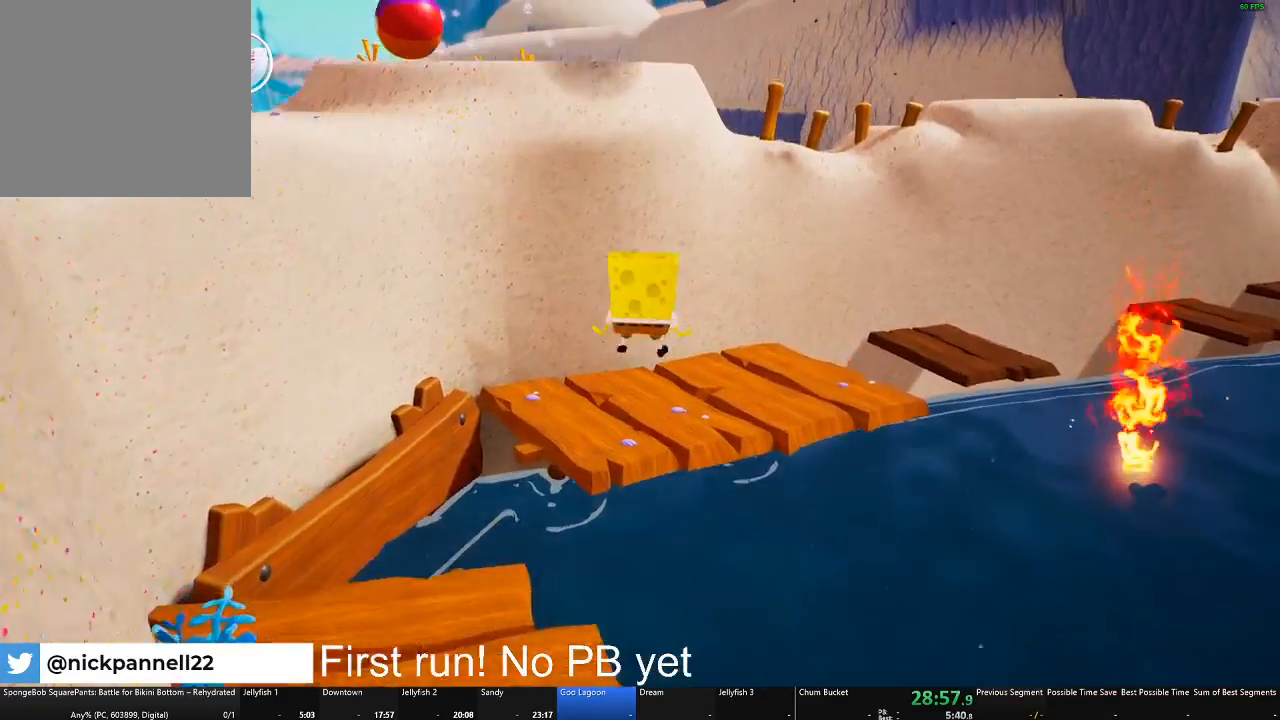
{"buttons": [], "left_stick": "up", "right_stick": "center", "events": []}
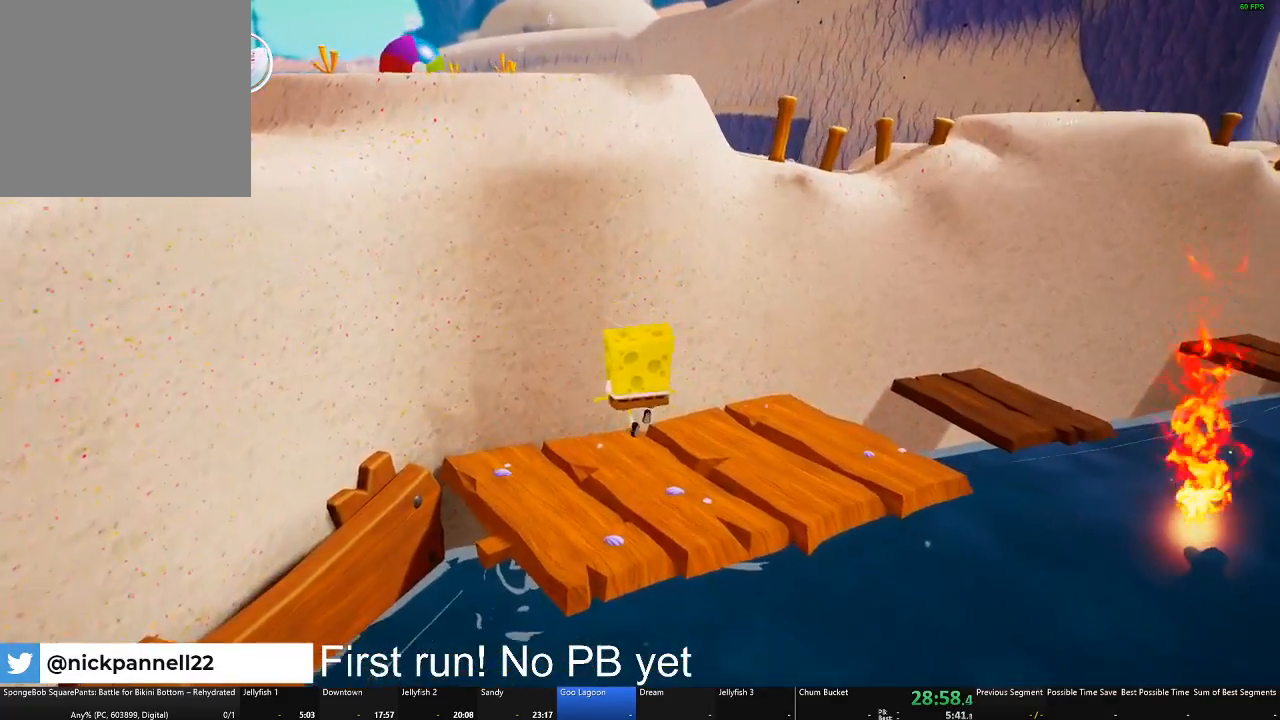
{"buttons": [], "left_stick": "up-right", "right_stick": "right", "events": [[266, "right_stick", "right"], [400, "left_stick", "up-right"]]}
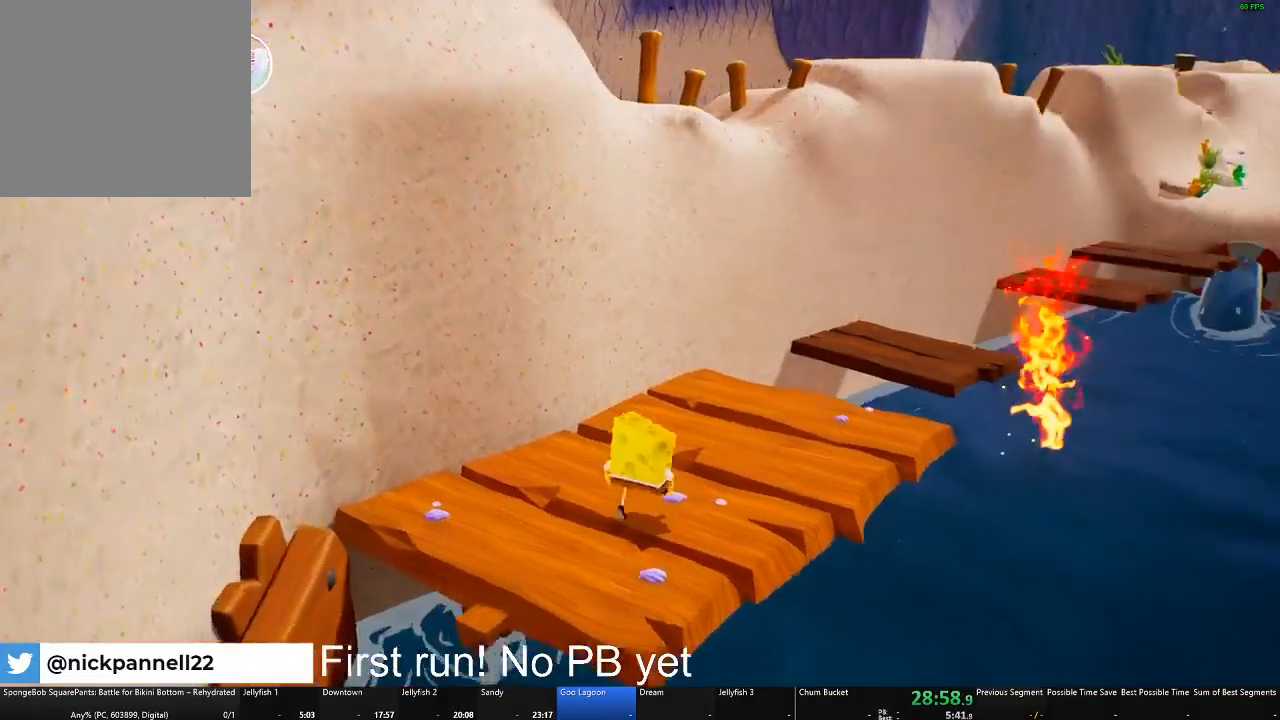
{"buttons": [], "left_stick": "up", "right_stick": "center", "events": [[250, "left_stick", "up"], [267, "right_stick", "center"]]}
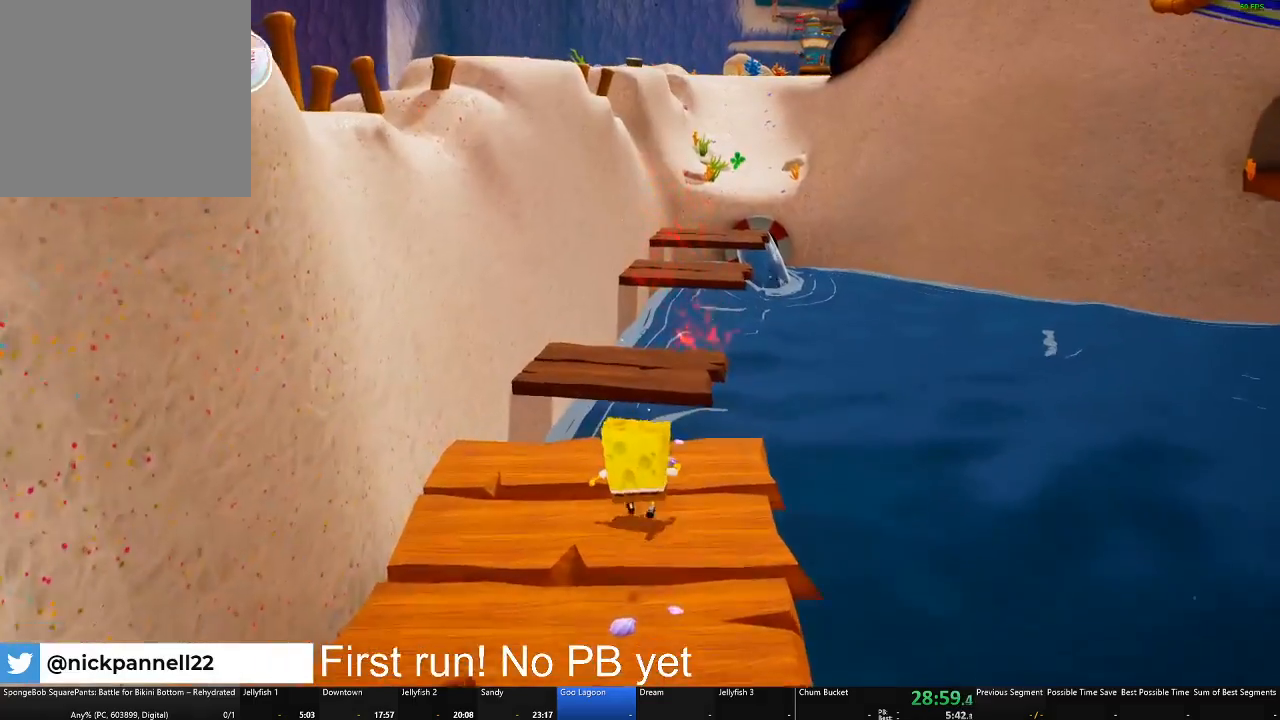
{"buttons": [], "left_stick": "up", "right_stick": "center", "events": [[216, "A", "down"], [383, "A", "up"]]}
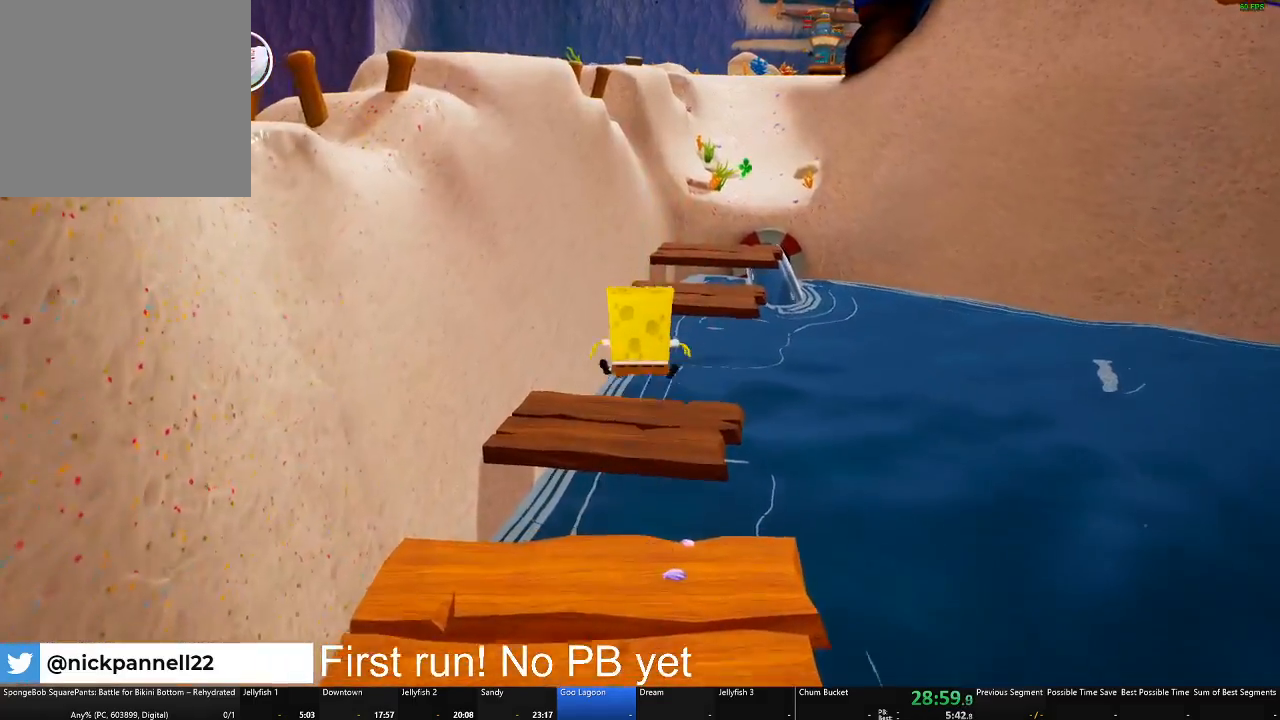
{"buttons": [], "left_stick": "up", "right_stick": "center", "events": [[33, "right_stick", "right"], [133, "right_stick", "center"]]}
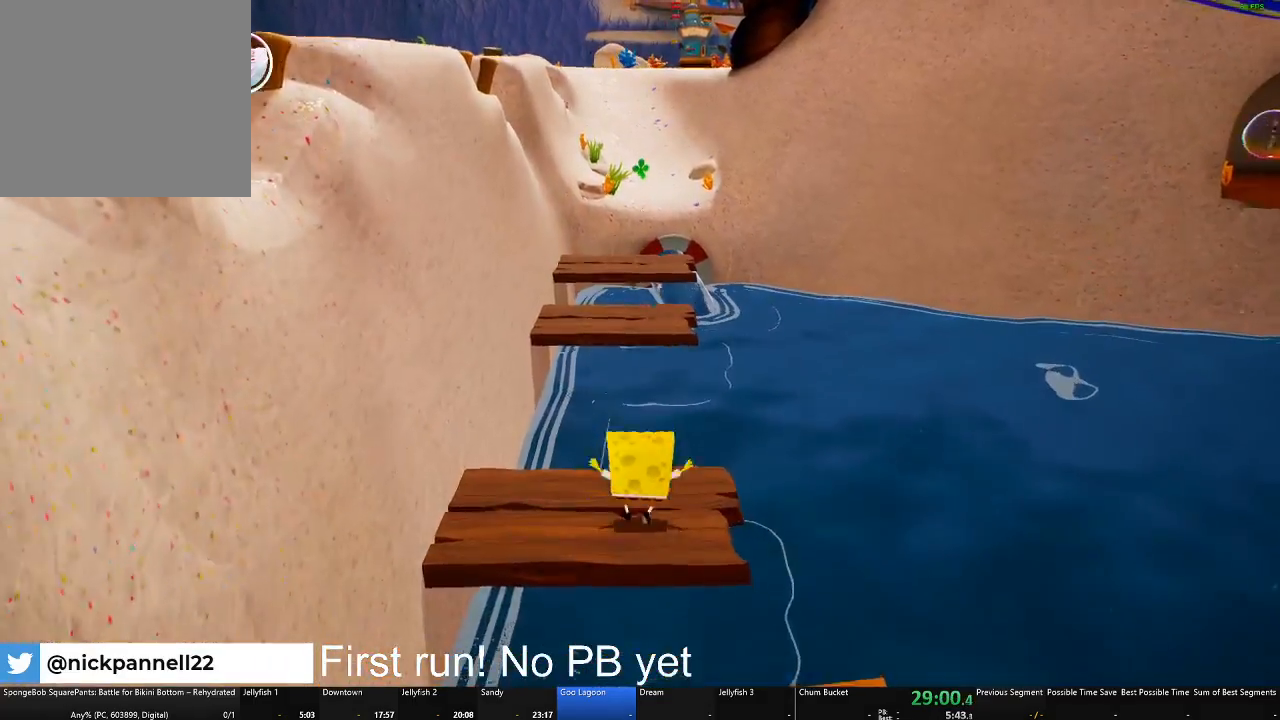
{"buttons": [], "left_stick": "up", "right_stick": "center", "events": [[116, "A", "down"], [250, "A", "up"]]}
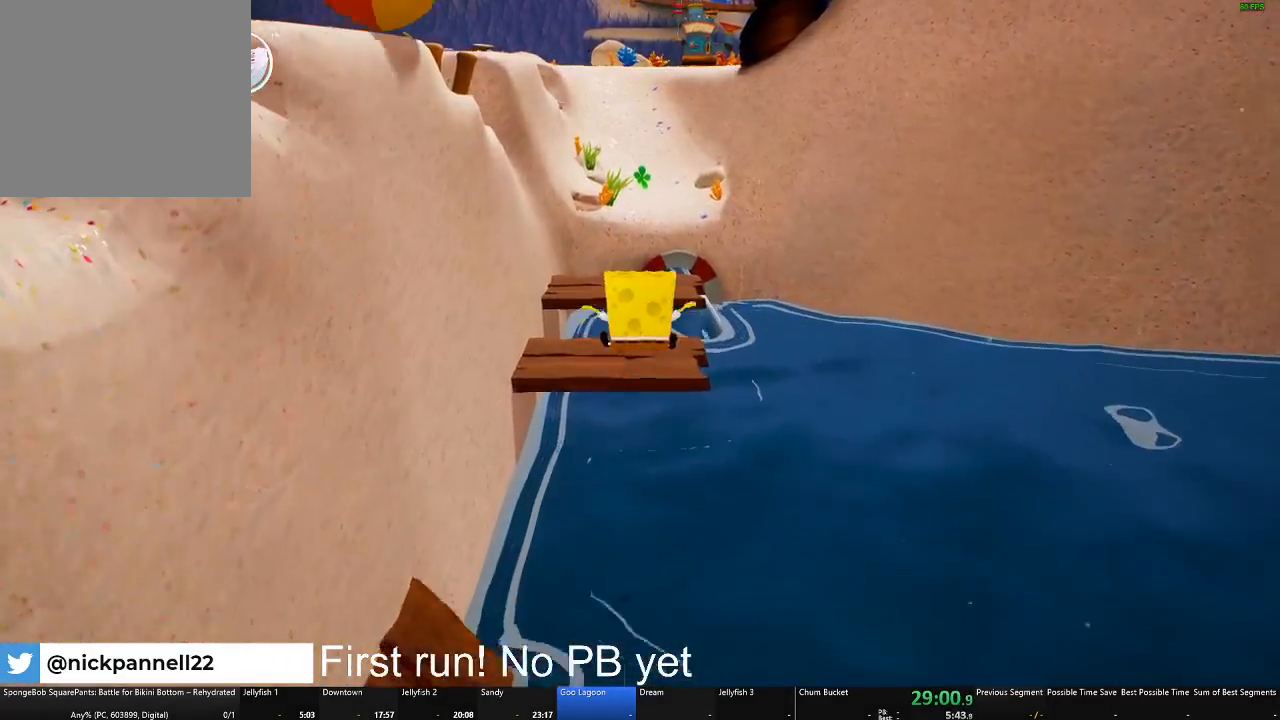
{"buttons": [], "left_stick": "up", "right_stick": "center", "events": [[33, "A", "down"], [184, "A", "up"], [334, "X", "down"], [434, "X", "up"]]}